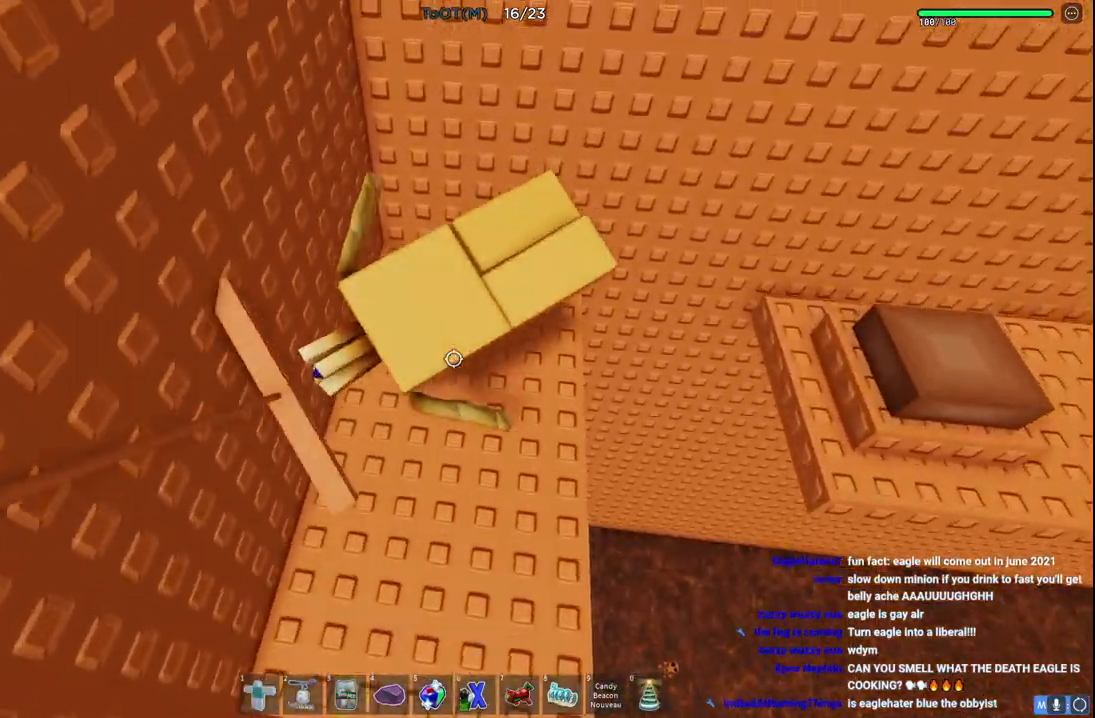
Gameplay with keyboard; each line is a JSON object with the keys held at the frame after it. "events" lists presses ("down") and releases ("up") of "a", "ctrl", "d", "e", "q", "s", "shift", "space" and "w" between this image and that frame as [ms after this image, input, new state], when the widget could be followed in between. No other keys are recorded. Mouse input is not recorded.
{"keys": [], "events": [[100, "space", "down"], [200, "d", "down"], [250, "space", "up"], [367, "d", "up"], [383, "w", "up"]]}
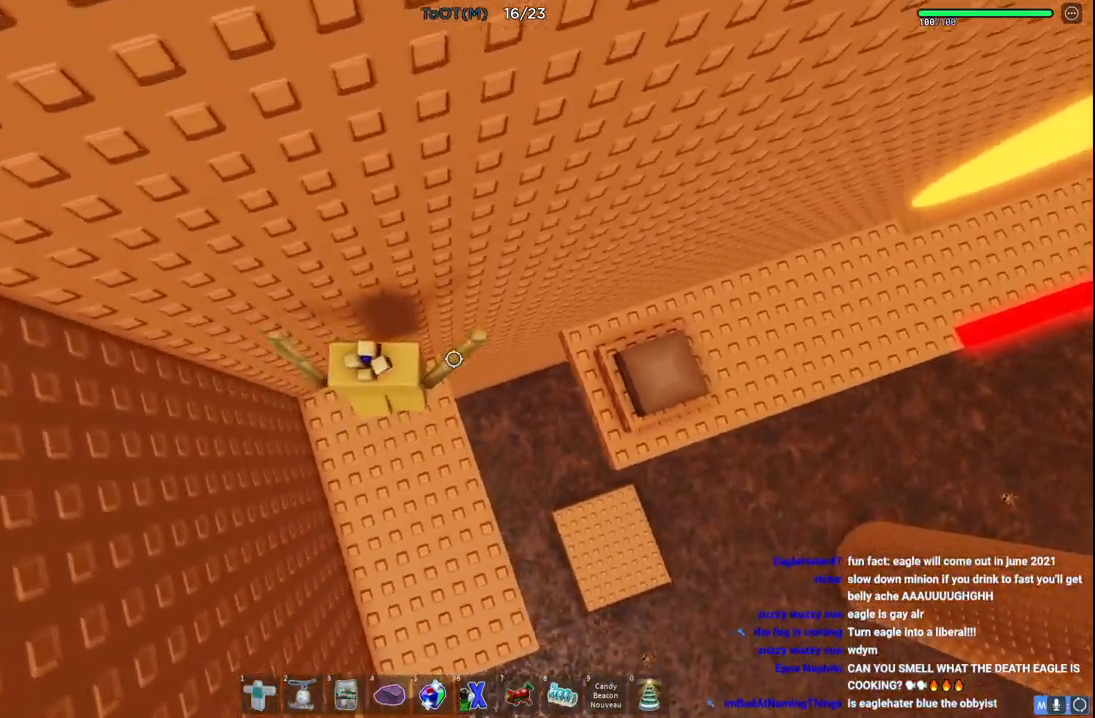
{"keys": ["d", "w"], "events": [[100, "d", "down"], [117, "w", "down"], [317, "space", "down"], [467, "space", "up"]]}
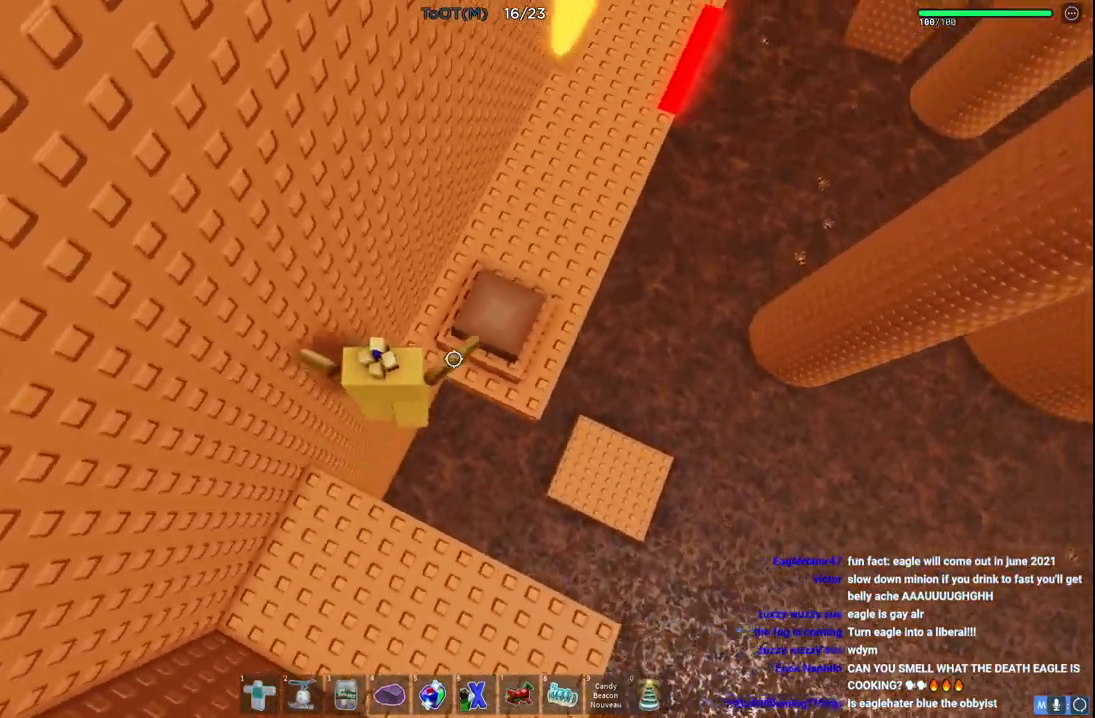
{"keys": ["w"], "events": [[167, "d", "up"], [367, "d", "down"], [500, "d", "up"]]}
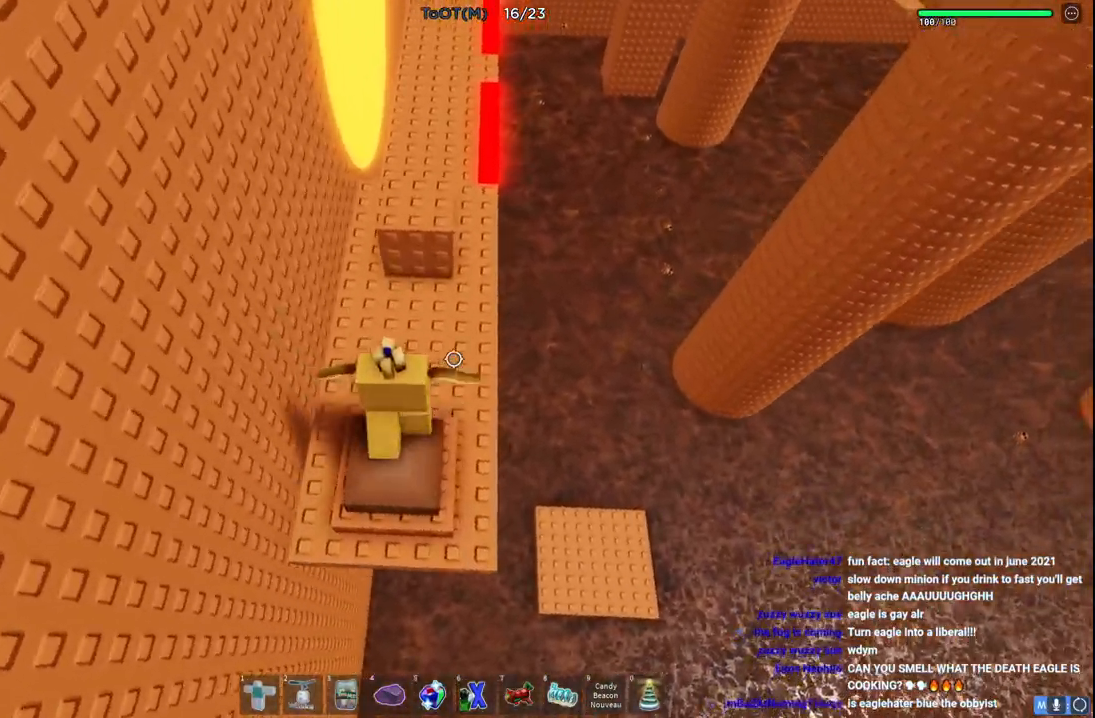
{"keys": ["w"], "events": []}
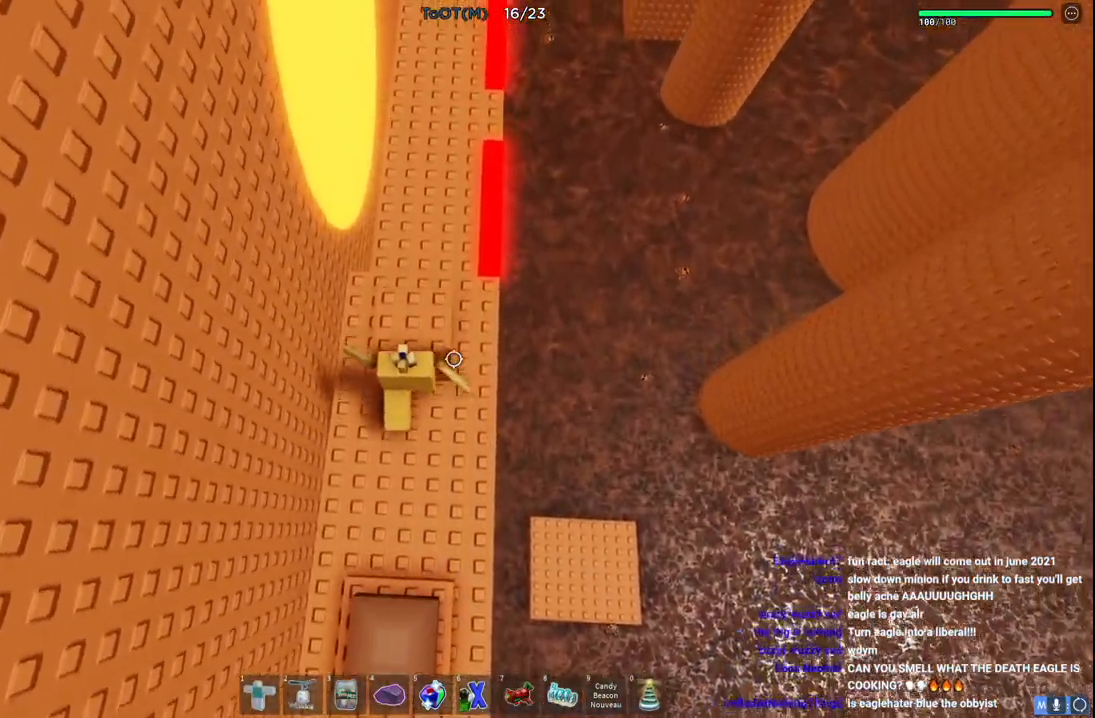
{"keys": ["w"], "events": []}
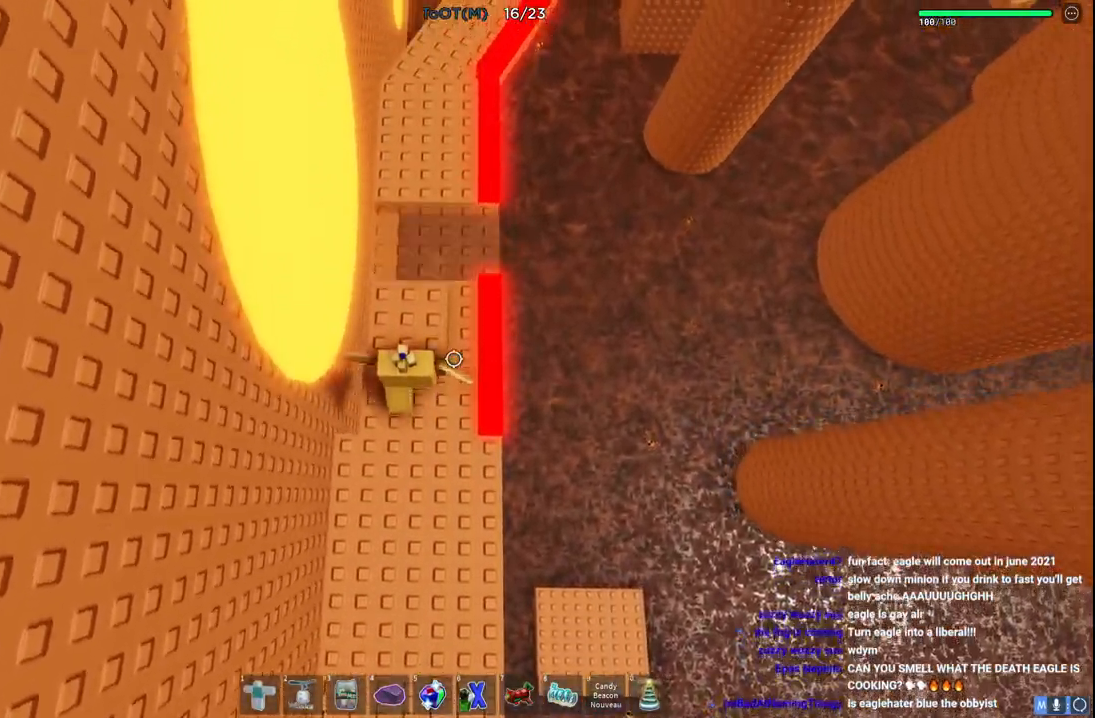
{"keys": [], "events": [[250, "w", "up"]]}
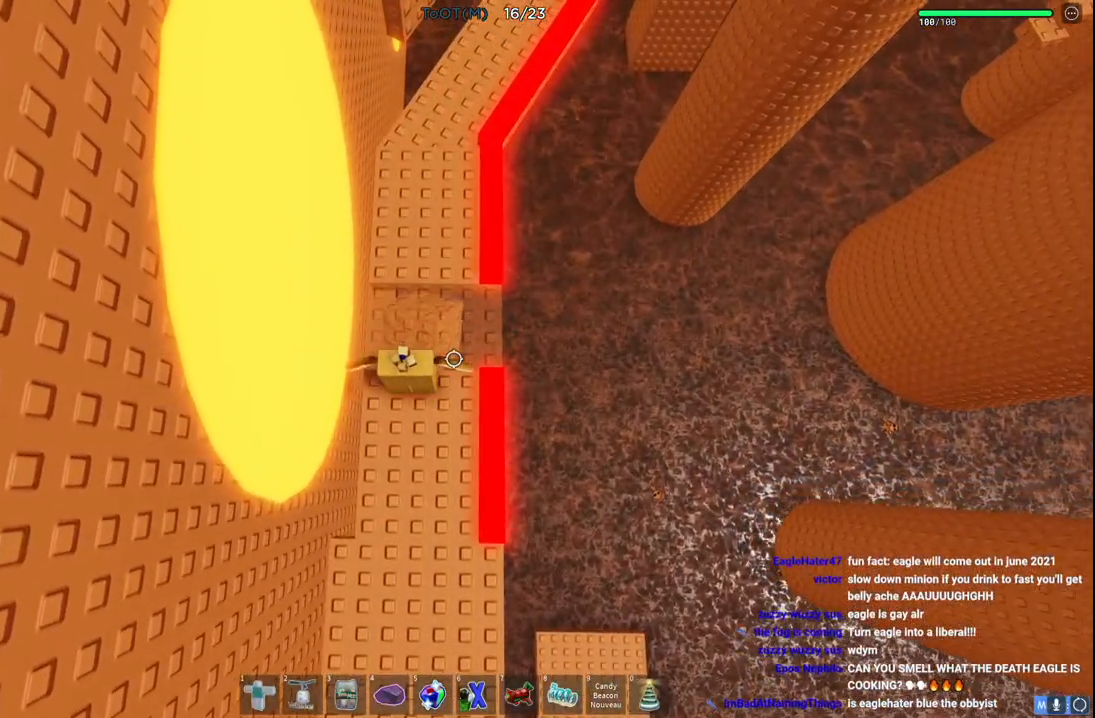
{"keys": ["s"]}
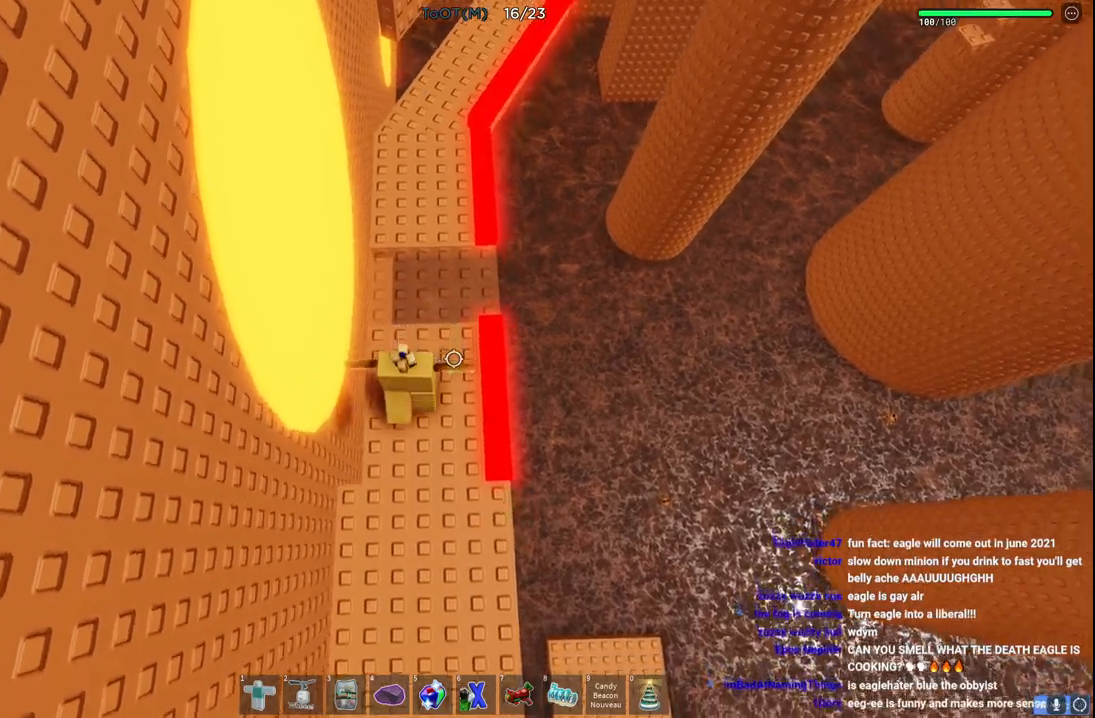
{"keys": ["s"], "events": []}
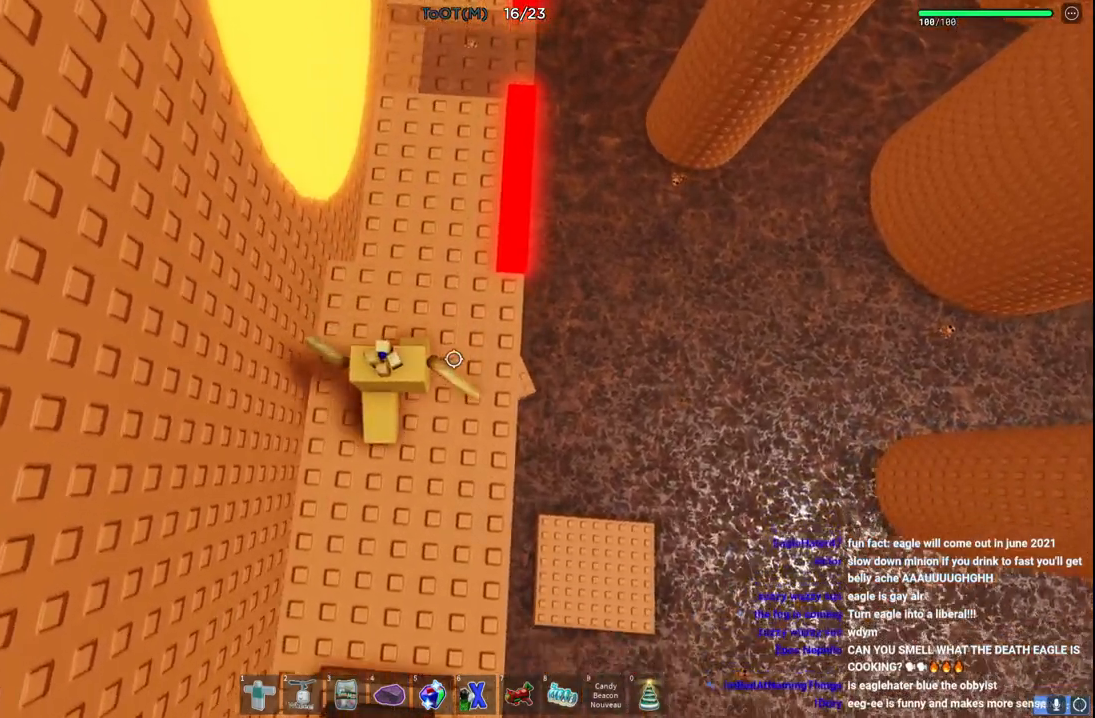
{"keys": ["s"], "events": []}
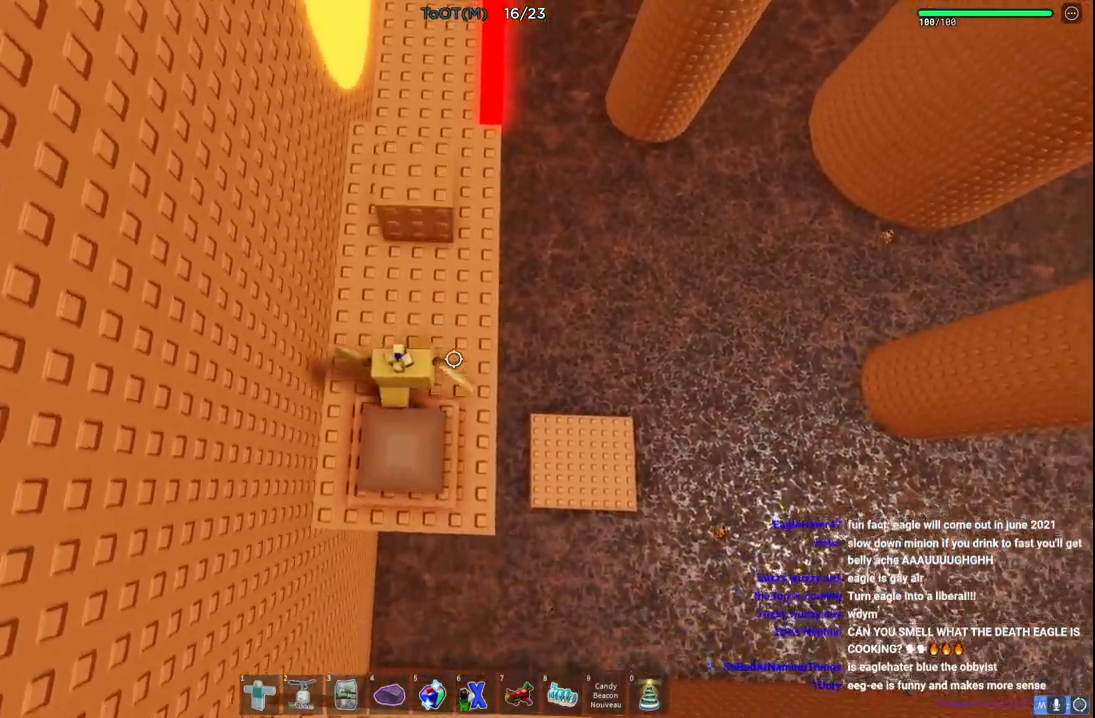
{"keys": ["w"], "events": [[33, "w", "down"], [83, "s", "up"]]}
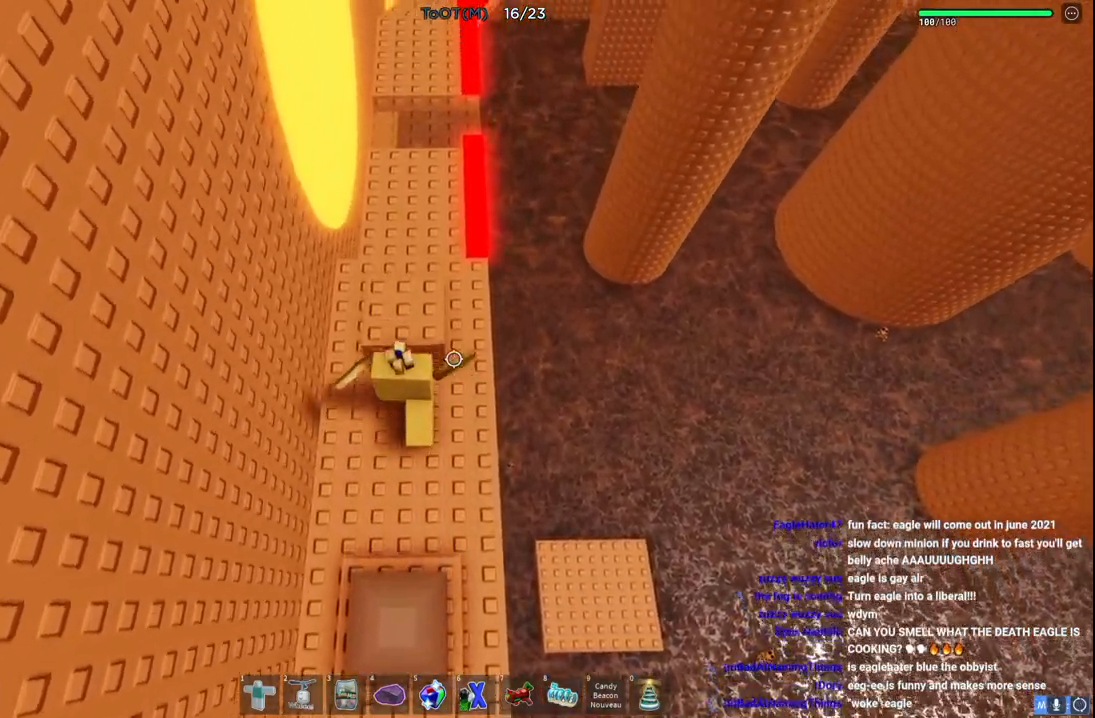
{"keys": ["w"], "events": []}
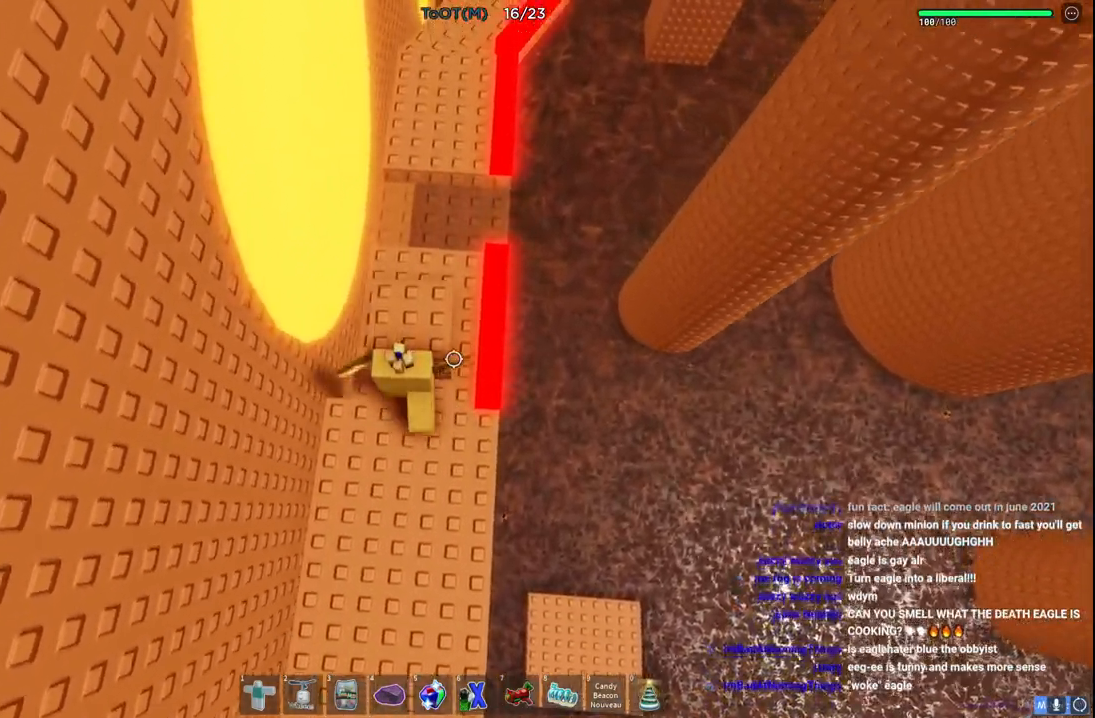
{"keys": [], "events": [[17, "w", "up"]]}